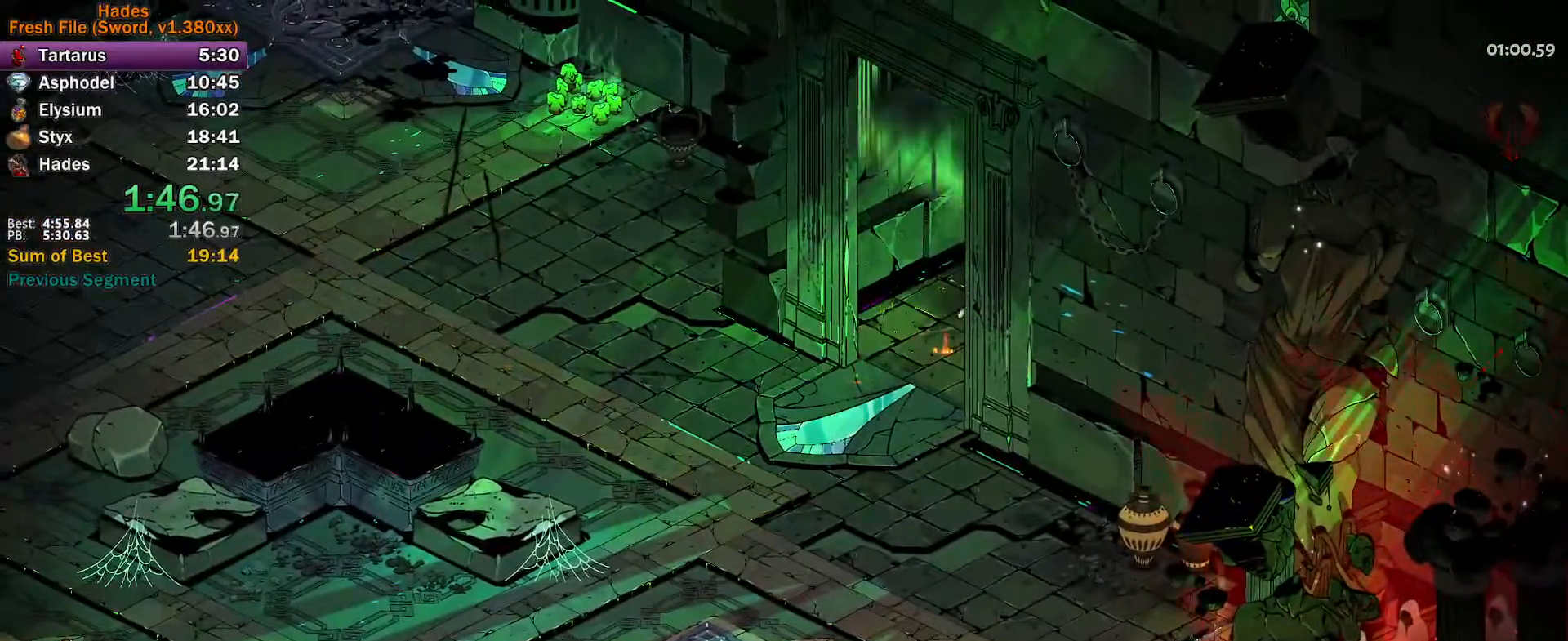
Gameplay with a controller (Xbox layout); each line is a JSON object with the inputs held at the frame after it. "events" lists button and stick changes between this image and that frame as [ms after this image, input, new state], when the widget could be followed in between. Not read: R2 right_stick.
{"buttons": ["A"], "left_stick": "up-right", "events": [[250, "left_stick", "up-right"], [317, "A", "down"], [383, "A", "up"], [467, "A", "down"]]}
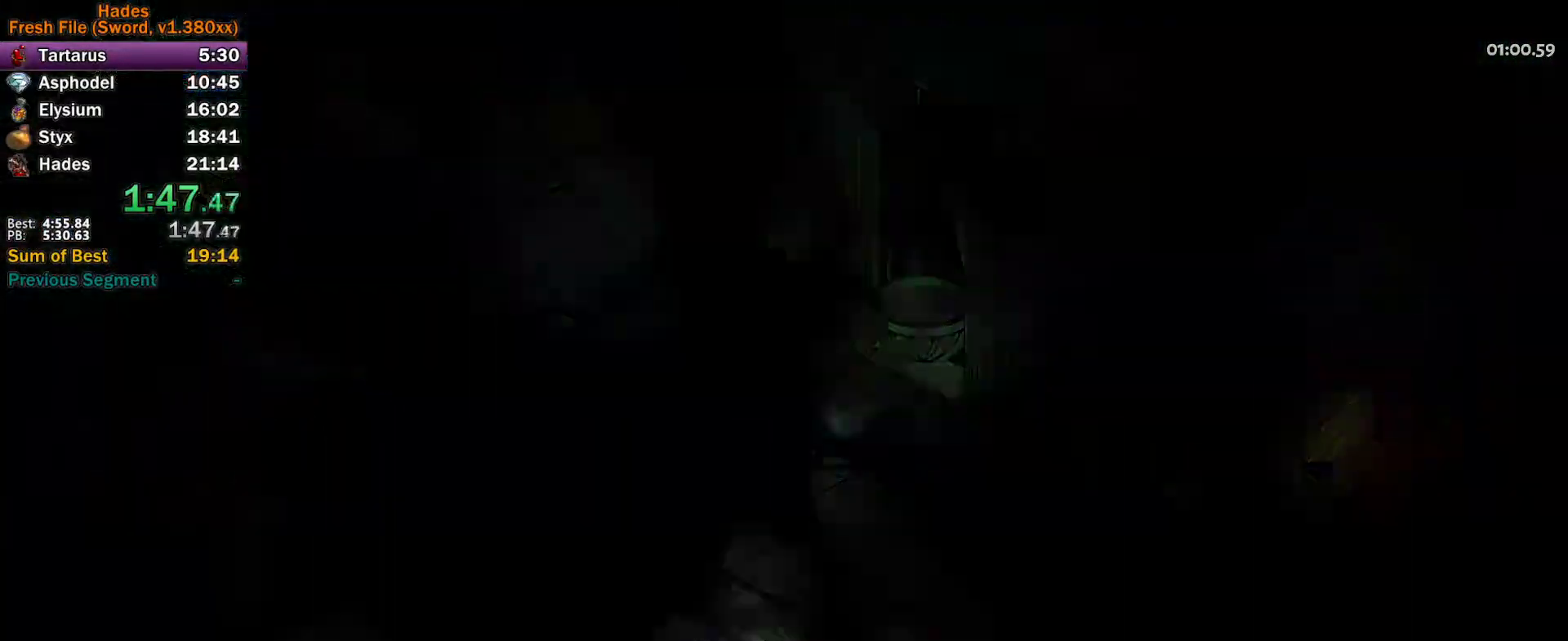
{"buttons": ["A"], "left_stick": "center"}
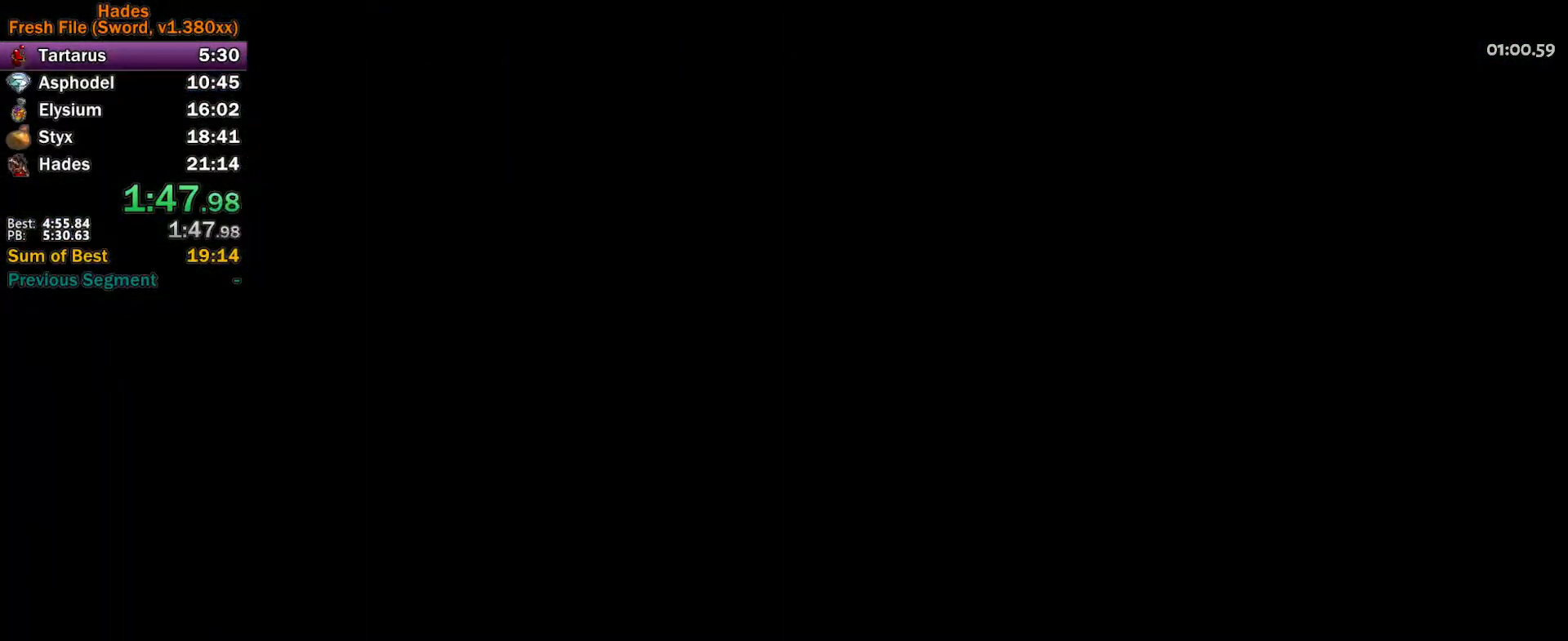
{"buttons": [], "left_stick": "up-right", "events": [[33, "A", "up"], [117, "A", "down"], [117, "left_stick", "up-right"], [167, "A", "up"], [267, "A", "down"], [317, "A", "up"], [433, "A", "down"], [483, "A", "up"]]}
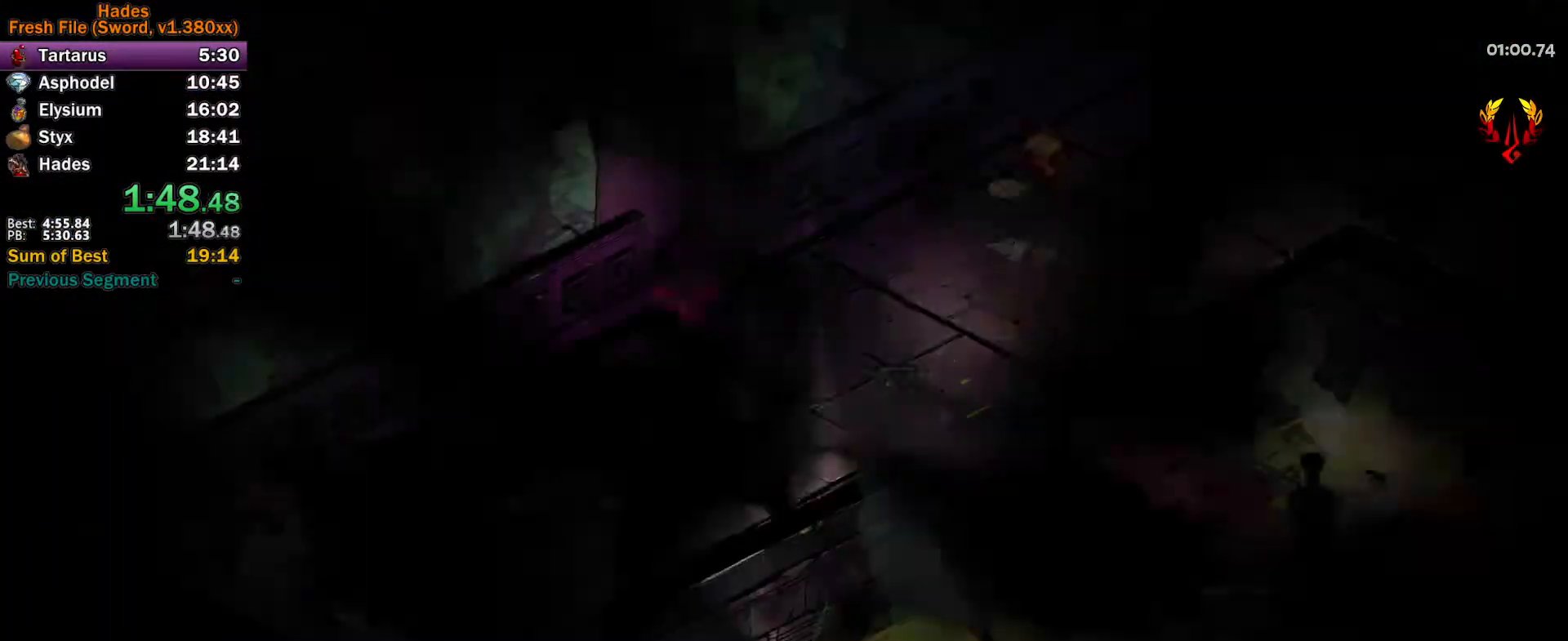
{"buttons": [], "left_stick": "up-right", "events": [[83, "A", "down"], [150, "A", "up"], [400, "A", "down"], [483, "A", "up"]]}
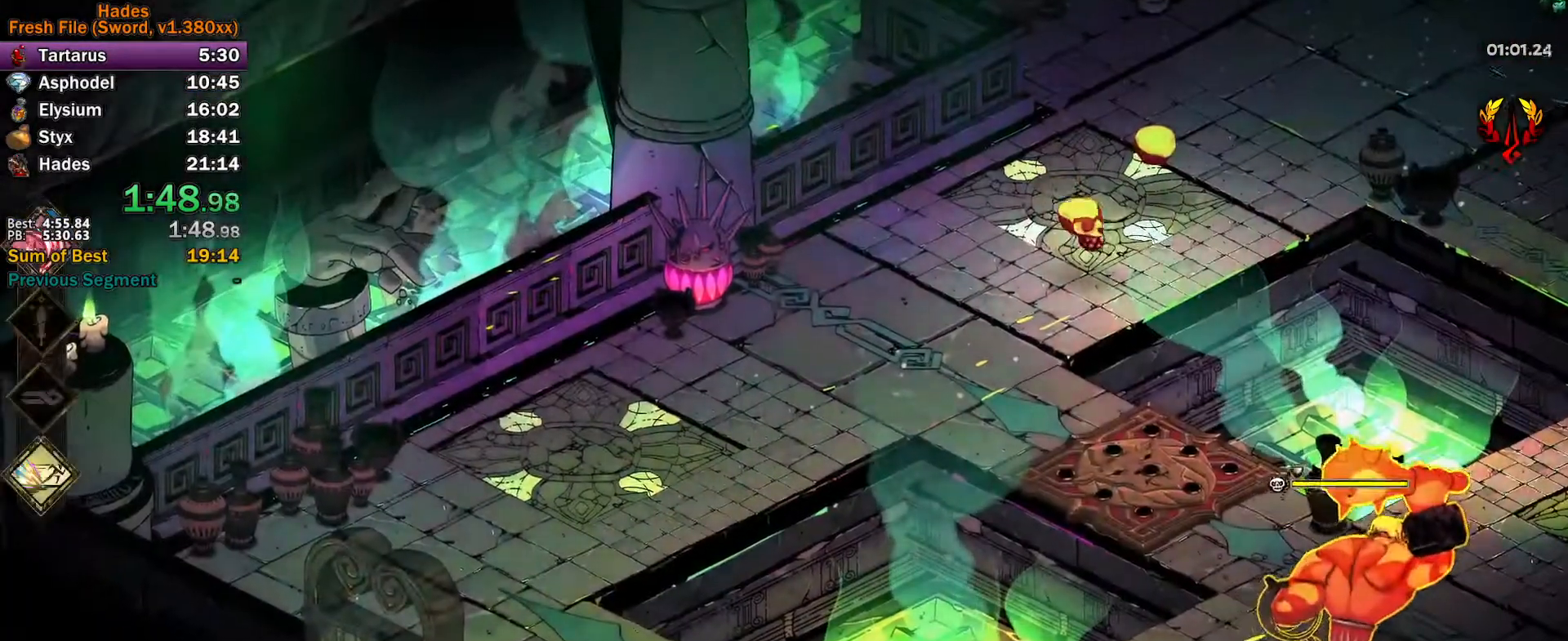
{"buttons": [], "left_stick": "right", "events": [[67, "A", "down"], [117, "A", "up"], [267, "left_stick", "right"], [450, "A", "down"], [500, "A", "up"]]}
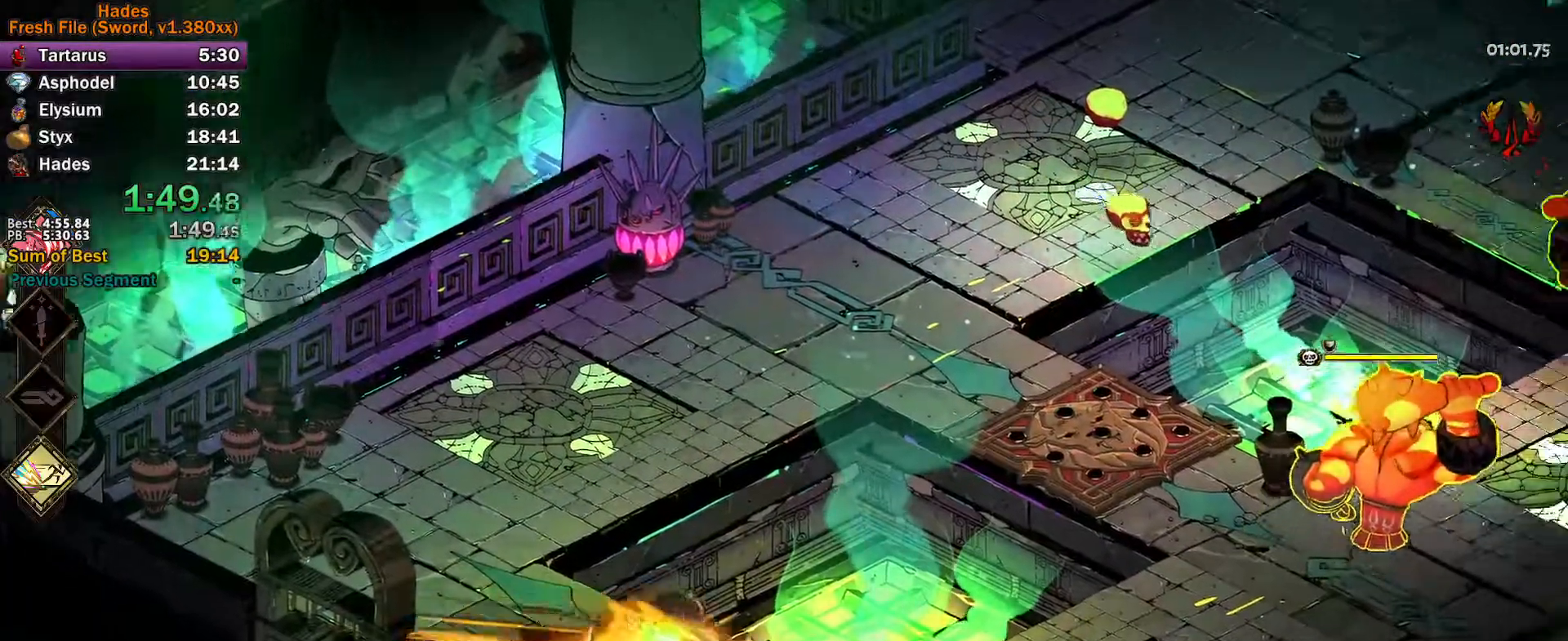
{"buttons": [], "left_stick": "right", "events": [[67, "A", "down"], [133, "A", "up"], [233, "A", "down"], [300, "A", "up"]]}
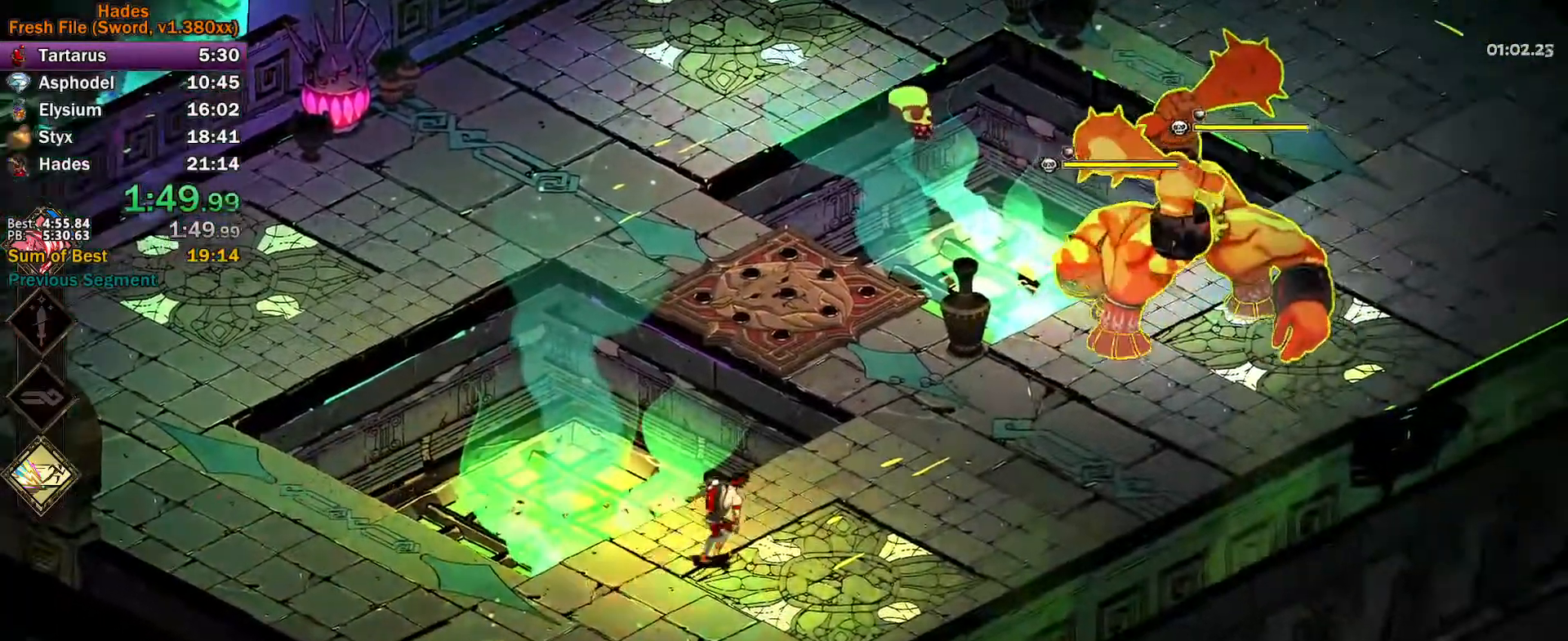
{"buttons": ["Y"], "left_stick": "right", "events": [[67, "A", "down"], [83, "X", "down"], [233, "A", "up"], [233, "X", "up"], [333, "Y", "down"]]}
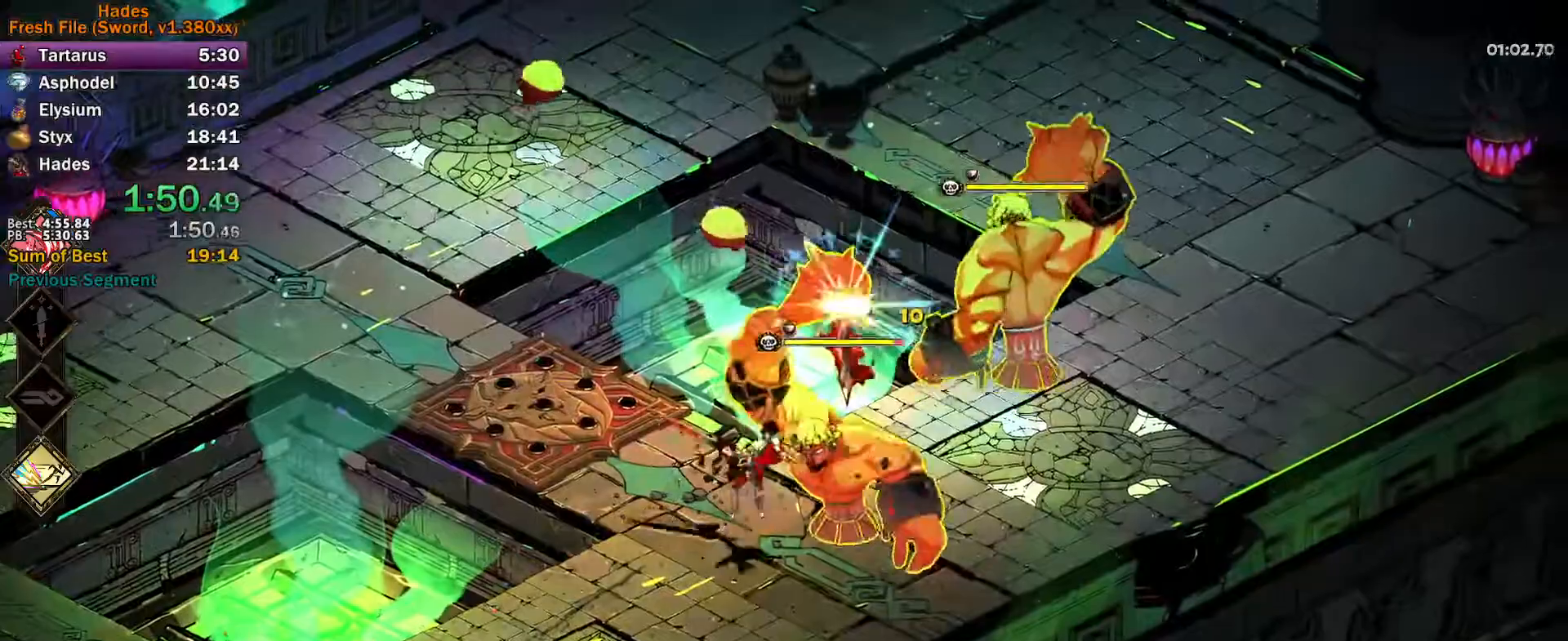
{"buttons": [], "left_stick": "right", "events": [[133, "Y", "up"], [133, "left_stick", "down-right"], [250, "A", "down"], [250, "X", "down"], [300, "X", "up"], [333, "A", "up"], [383, "A", "down"], [400, "X", "down"], [433, "X", "up"], [467, "left_stick", "right"], [483, "A", "up"]]}
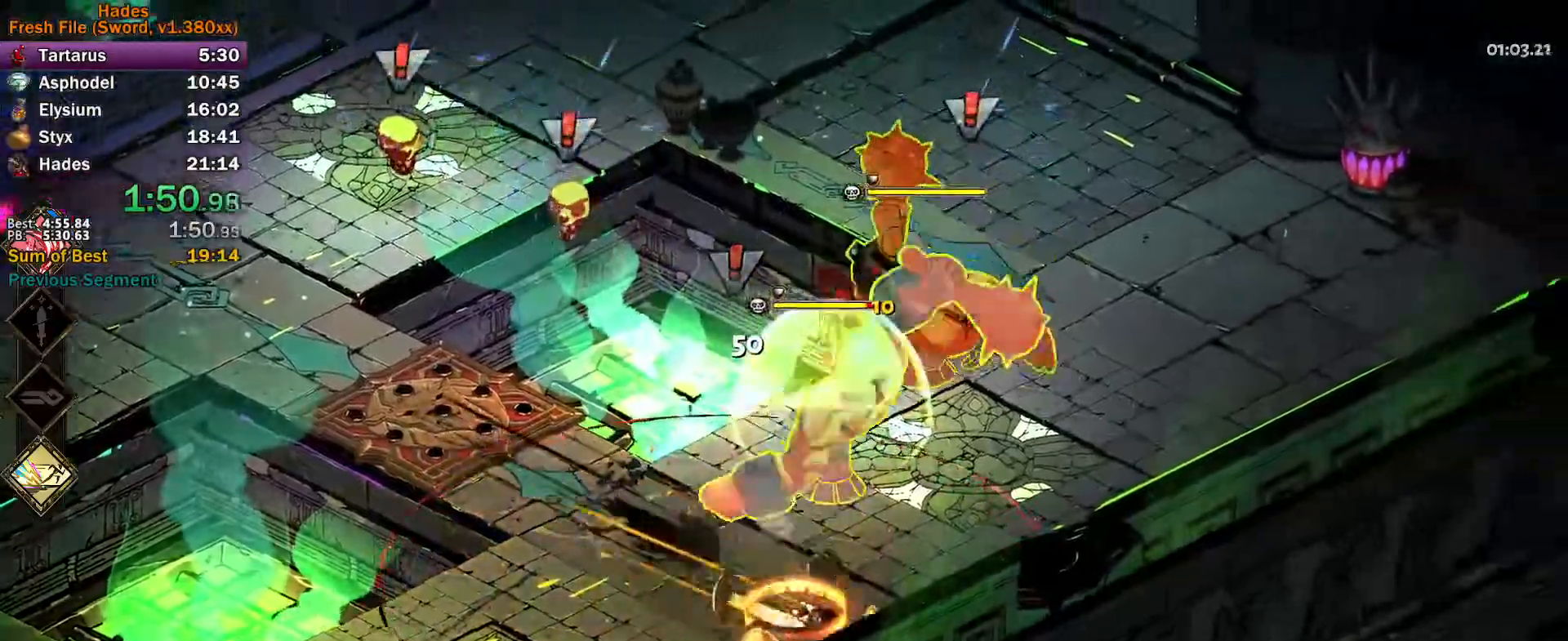
{"buttons": ["Y"], "left_stick": "up-left", "events": [[17, "A", "down"], [33, "X", "down"], [83, "left_stick", "left"], [117, "X", "up"], [133, "A", "up"], [217, "Y", "down"], [333, "left_stick", "up-left"]]}
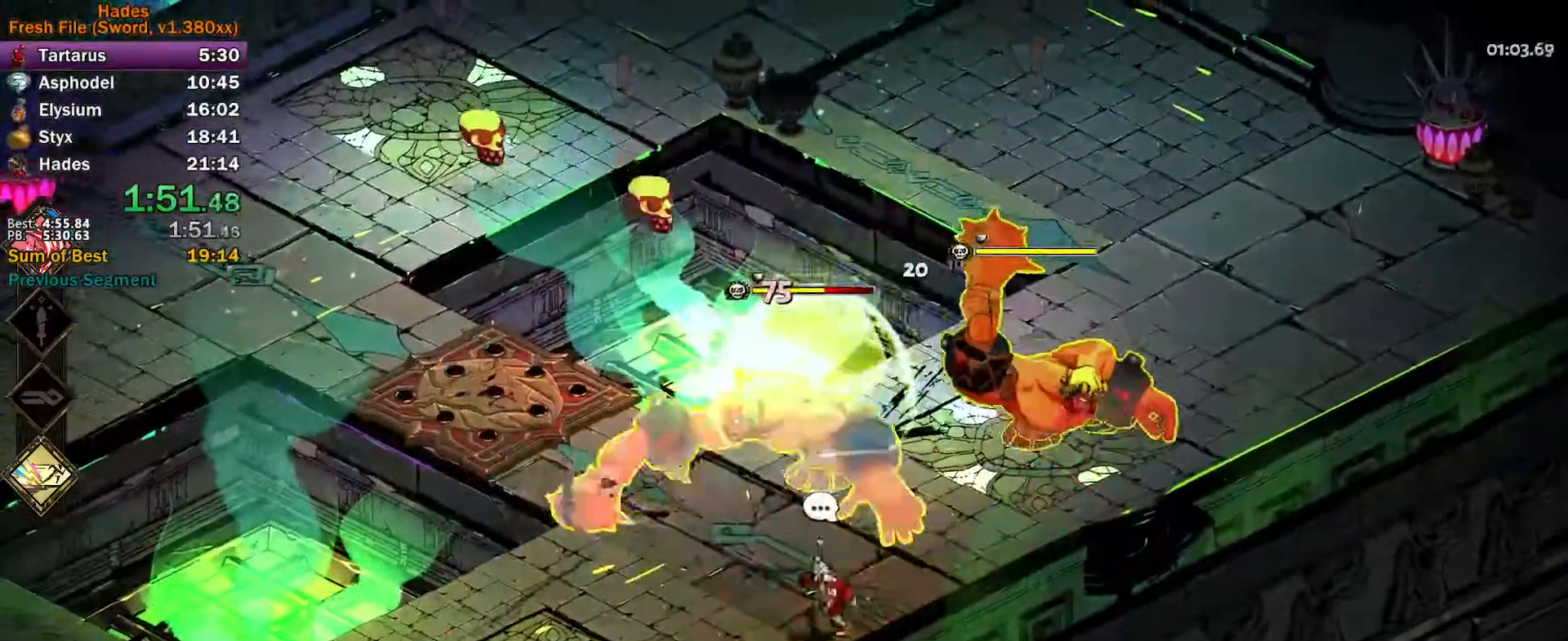
{"buttons": ["A"], "left_stick": "up-right", "events": [[17, "Y", "up"], [100, "left_stick", "up"], [133, "A", "down"], [133, "X", "down"], [183, "X", "up"], [217, "A", "up"], [267, "A", "down"], [283, "X", "down"], [283, "left_stick", "up-left"], [333, "X", "up"], [367, "A", "up"], [400, "A", "down"], [417, "X", "down"], [417, "left_stick", "up-right"], [500, "X", "up"]]}
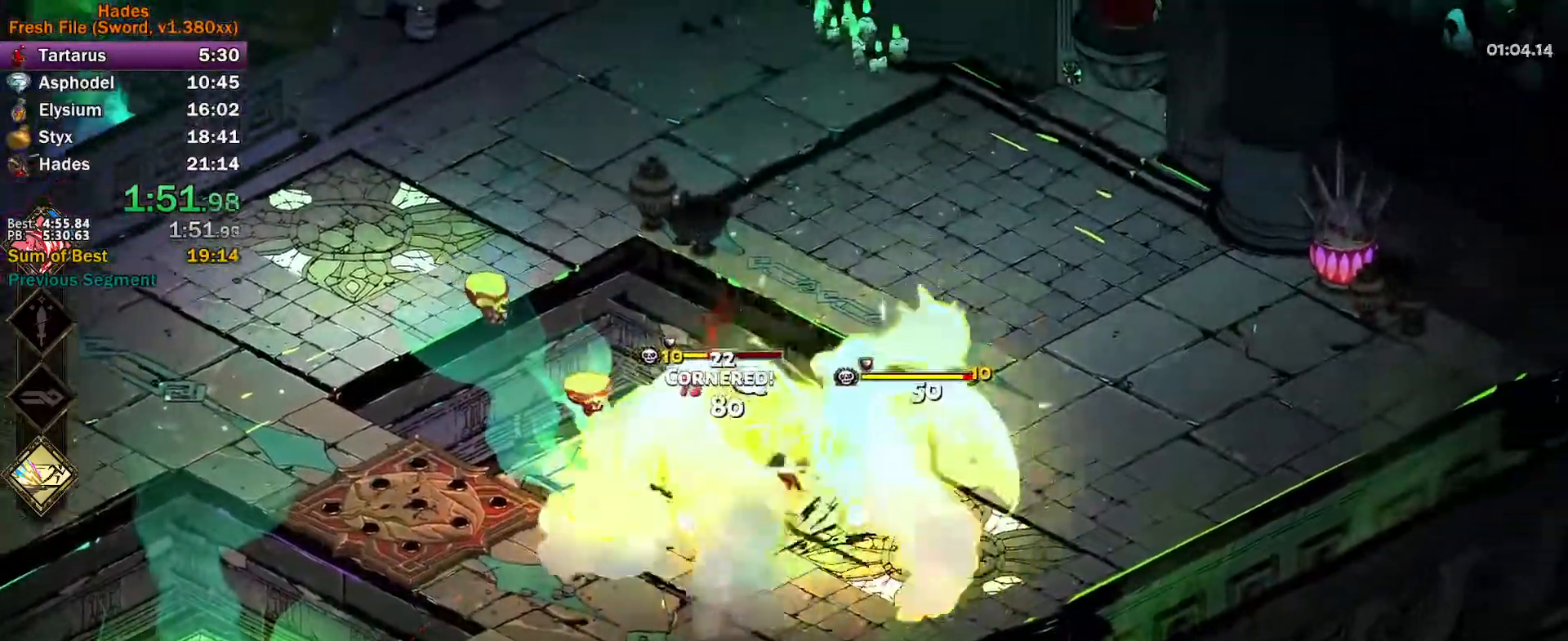
{"buttons": [], "left_stick": "right", "events": [[17, "A", "up"], [150, "Y", "down"], [400, "left_stick", "right"], [450, "Y", "up"]]}
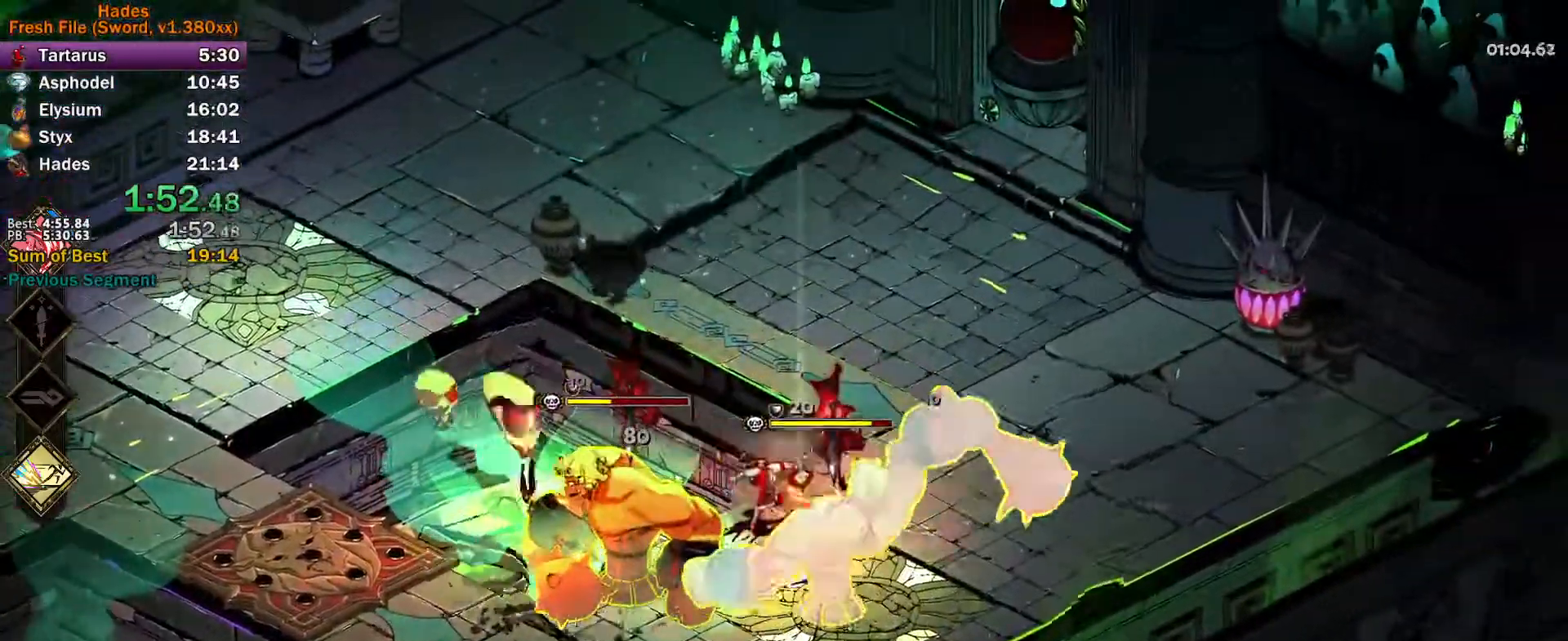
{"buttons": [], "left_stick": "down", "events": [[50, "A", "down"], [50, "X", "down"], [117, "X", "up"], [150, "A", "up"], [200, "A", "down"], [200, "left_stick", "down-right"], [217, "X", "down"], [267, "X", "up"], [300, "A", "up"], [350, "A", "down"], [367, "X", "down"], [417, "X", "up"], [433, "A", "up"], [433, "left_stick", "down"]]}
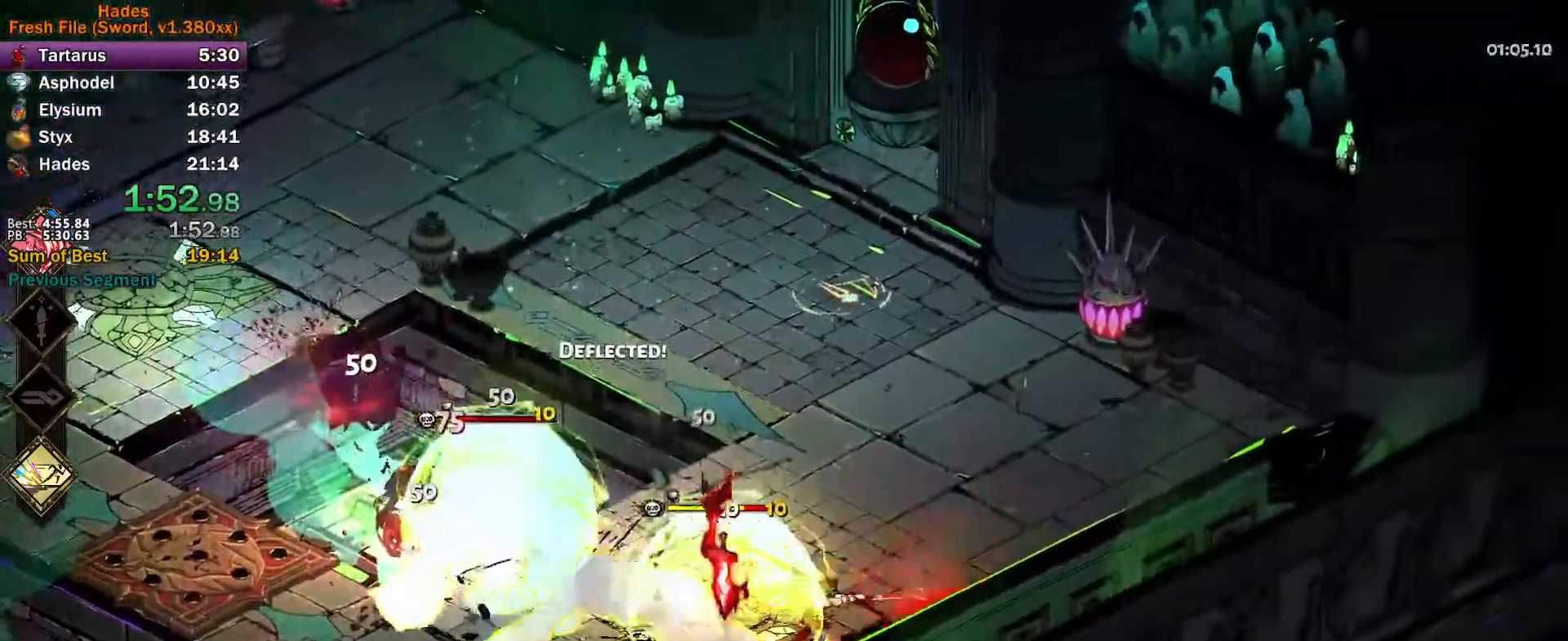
{"buttons": [], "left_stick": "left", "events": [[50, "Y", "down"], [117, "left_stick", "down-right"], [250, "left_stick", "down"], [333, "Y", "up"], [383, "left_stick", "left"], [433, "A", "down"], [433, "X", "down"], [483, "X", "up"], [500, "A", "up"]]}
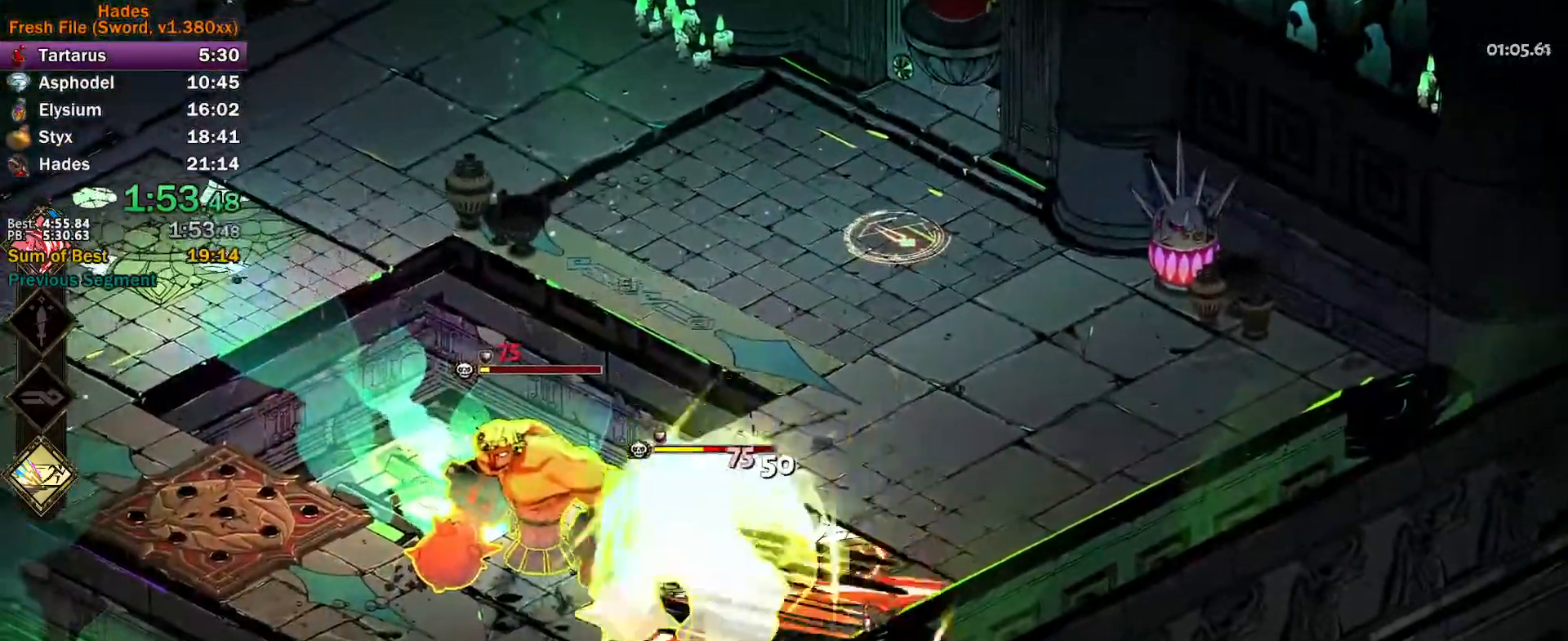
{"buttons": [], "left_stick": "right", "events": [[67, "A", "down"], [67, "X", "down"], [133, "X", "up"], [167, "A", "up"], [183, "left_stick", "up"], [217, "A", "down"], [233, "X", "down"], [283, "left_stick", "right"], [300, "X", "up"], [317, "A", "up"], [367, "A", "down"], [367, "X", "down"], [433, "A", "up"], [433, "X", "up"]]}
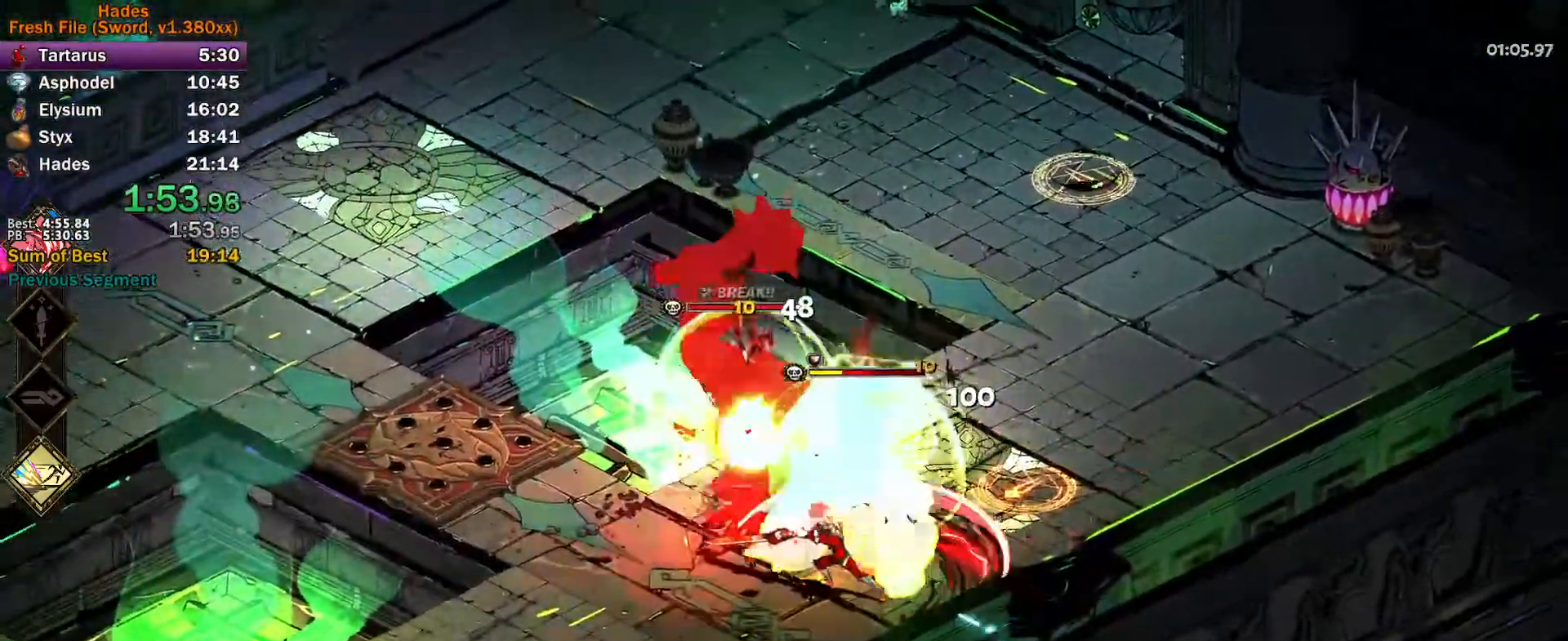
{"buttons": ["A"], "left_stick": "up-left", "events": [[17, "Y", "down"], [317, "Y", "up"], [417, "left_stick", "up"], [433, "A", "down"], [433, "X", "down"], [483, "X", "up"], [500, "left_stick", "up-left"]]}
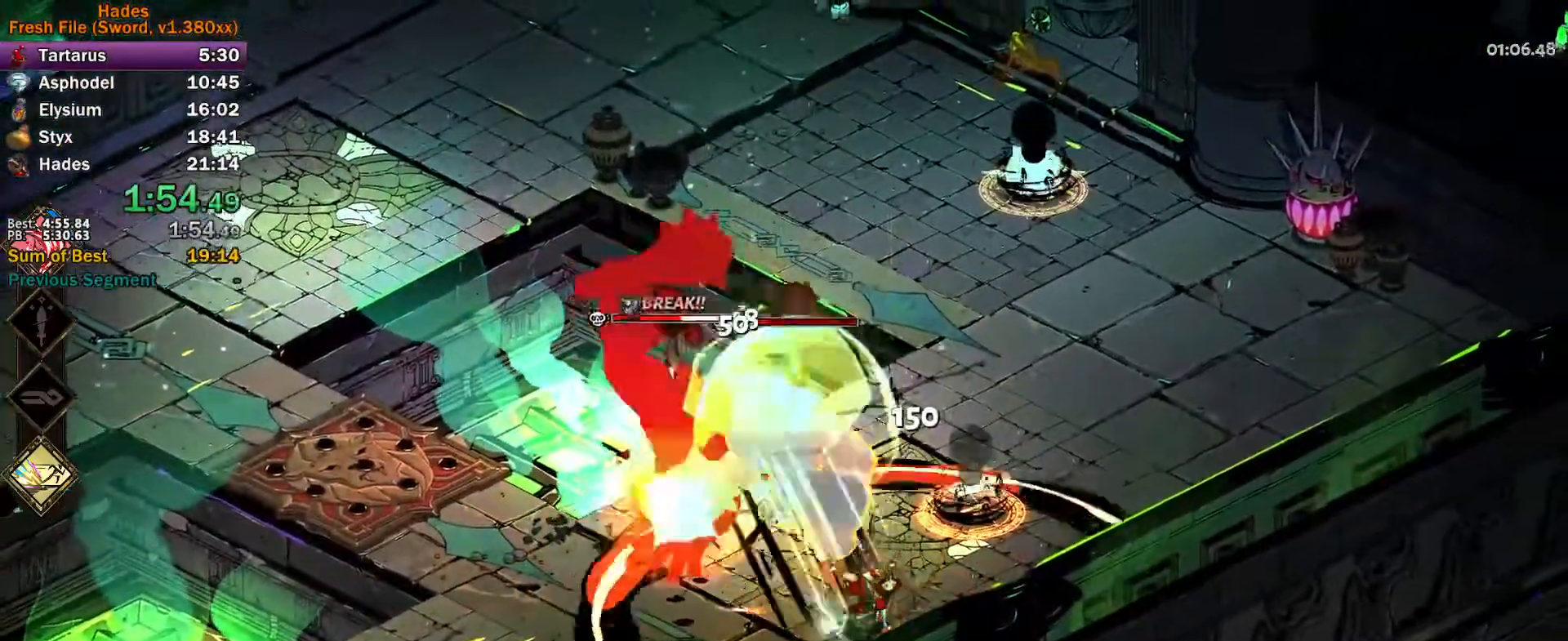
{"buttons": ["Y"], "left_stick": "left", "events": [[17, "A", "up"], [50, "A", "down"], [67, "X", "down"], [133, "X", "up"], [150, "A", "up"], [200, "A", "down"], [217, "X", "down"], [267, "X", "up"], [267, "left_stick", "up-right"], [300, "A", "up"], [333, "A", "down"], [333, "X", "down"], [333, "left_stick", "down-right"], [417, "A", "up"], [417, "X", "up"], [417, "left_stick", "down-left"], [467, "left_stick", "left"], [500, "Y", "down"]]}
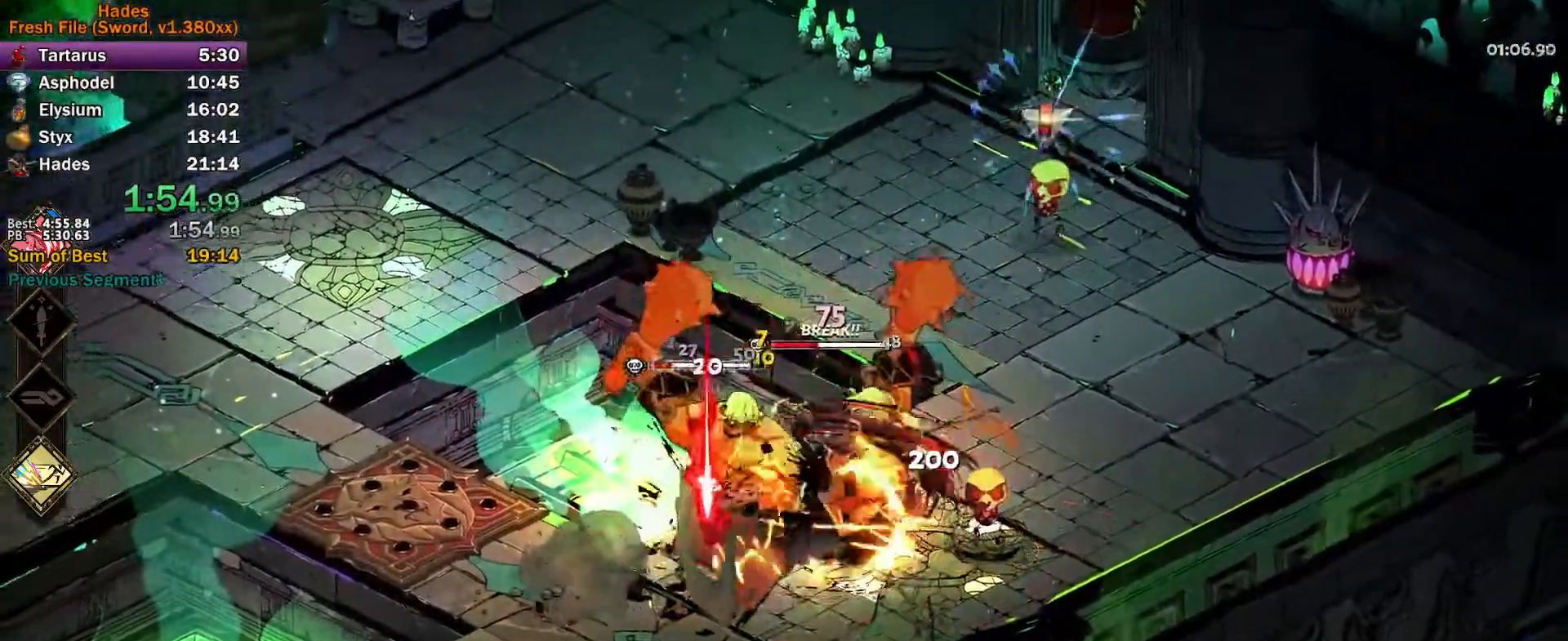
{"buttons": [], "left_stick": "right", "events": [[17, "left_stick", "up-left"], [167, "left_stick", "down-left"], [250, "left_stick", "down-right"], [283, "Y", "up"], [300, "left_stick", "right"], [367, "A", "down"], [367, "X", "down"], [433, "X", "up"], [450, "A", "up"]]}
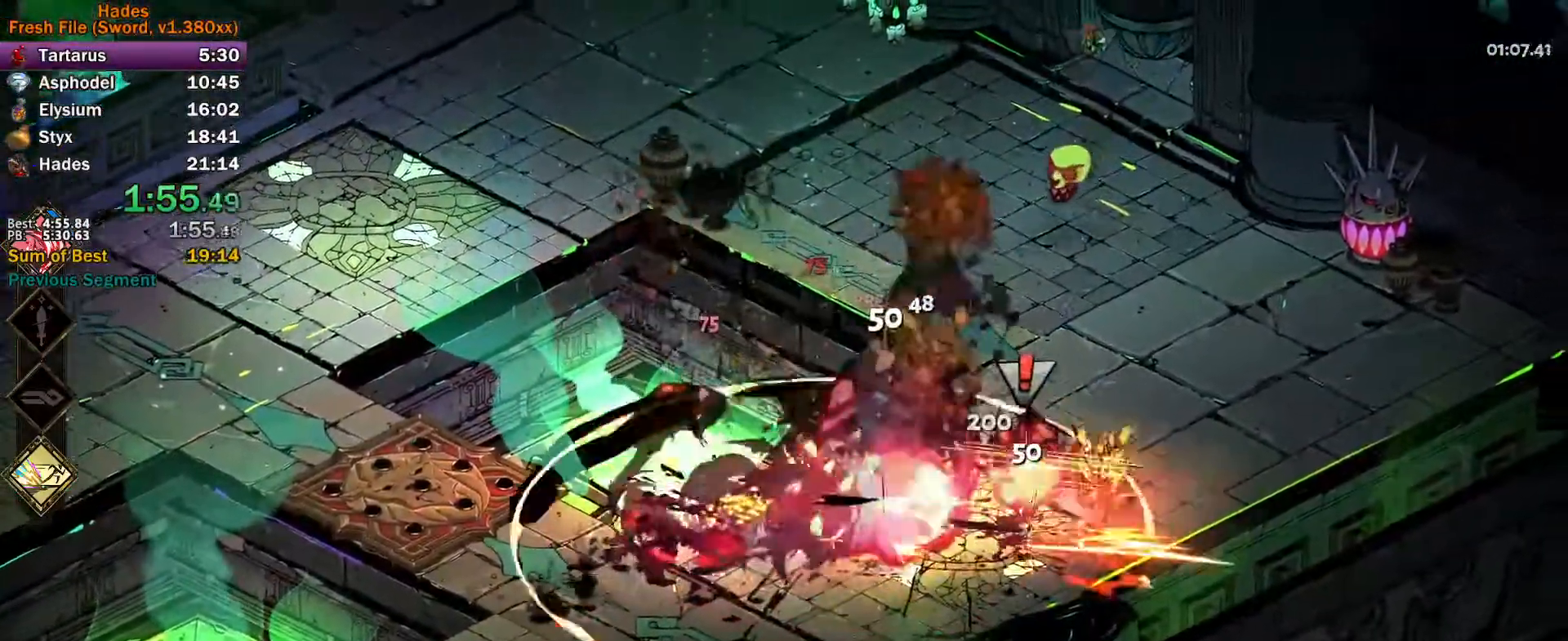
{"buttons": [], "left_stick": "up", "events": [[17, "A", "down"], [33, "X", "down"], [33, "left_stick", "up-right"], [83, "A", "up"], [83, "X", "up"], [150, "A", "down"], [167, "X", "down"], [217, "left_stick", "up"], [267, "A", "up"], [267, "X", "up"]]}
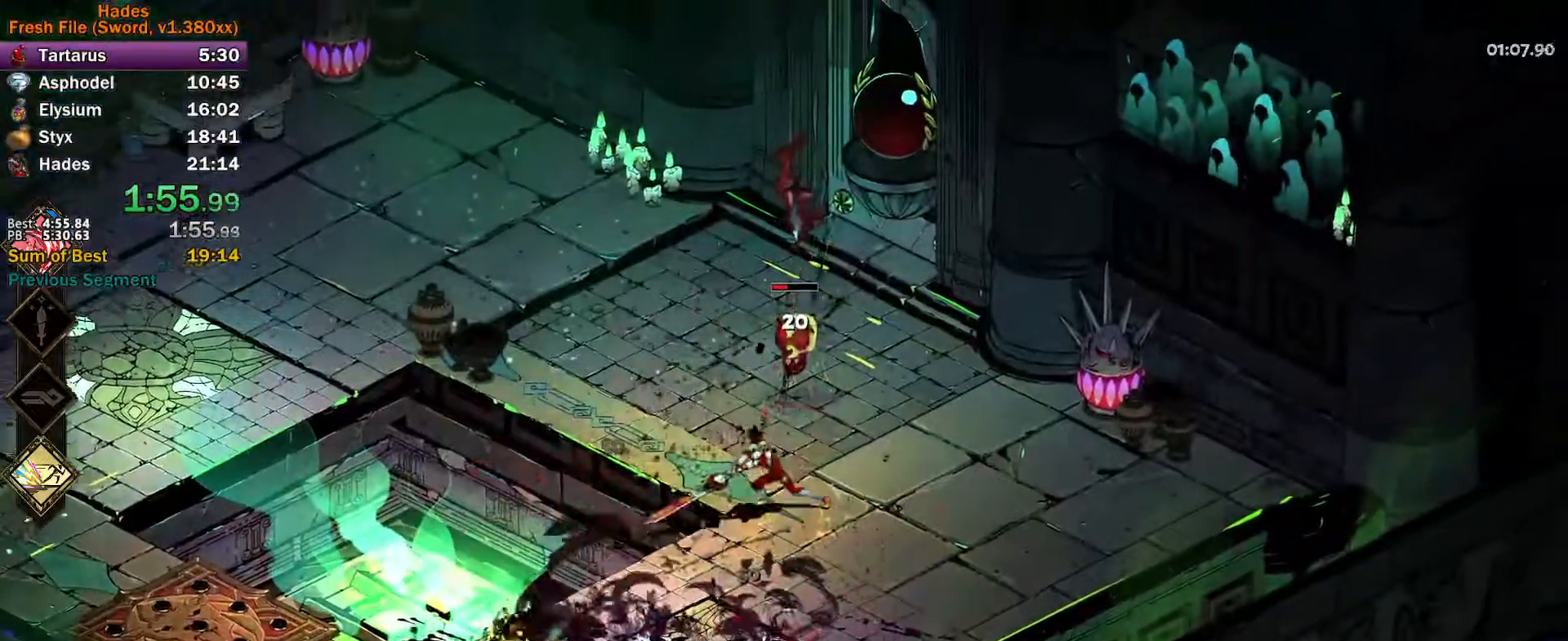
{"buttons": [], "left_stick": "center", "events": [[150, "A", "down"], [200, "A", "up"], [200, "left_stick", "up-left"], [317, "left_stick", "left"], [500, "left_stick", "center"]]}
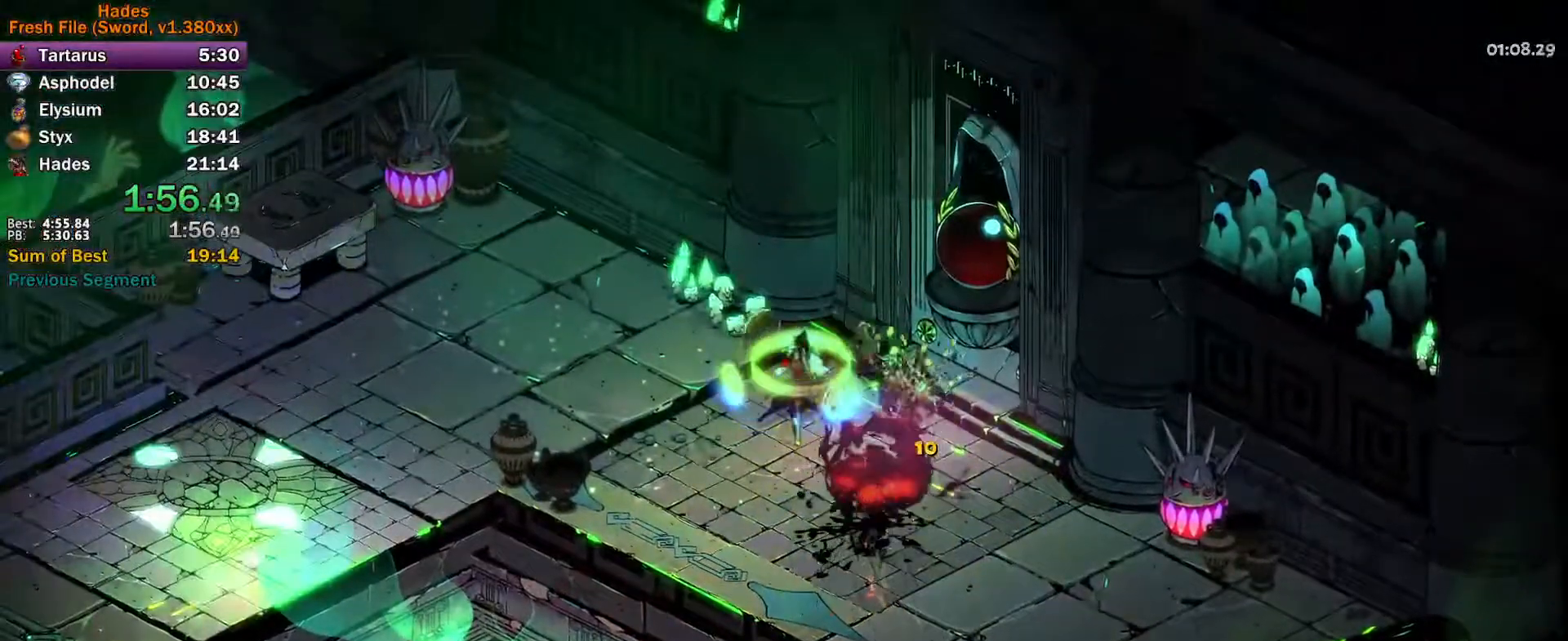
{"buttons": [], "left_stick": "center", "events": []}
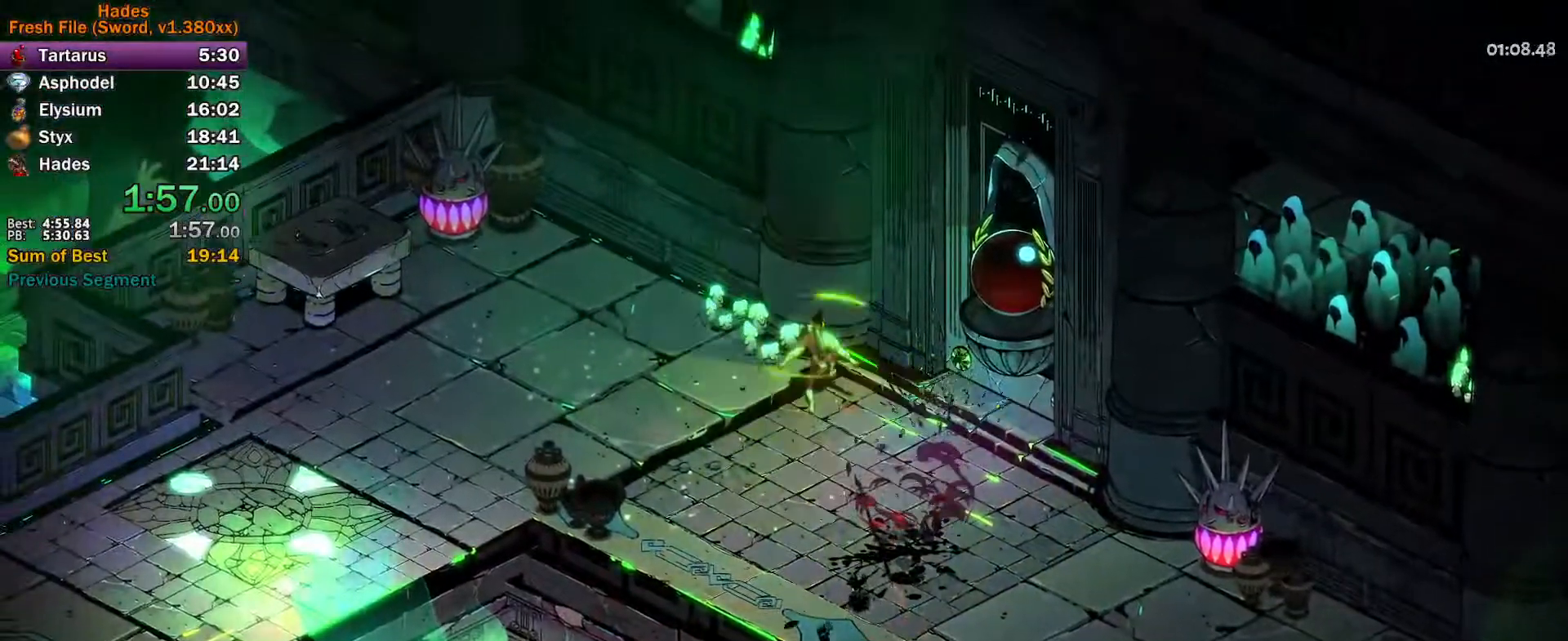
{"buttons": [], "left_stick": "right", "events": [[83, "left_stick", "down"], [233, "R1", "down"], [250, "left_stick", "center"], [300, "R1", "up"], [350, "R1", "down"], [433, "R1", "up"], [467, "left_stick", "right"]]}
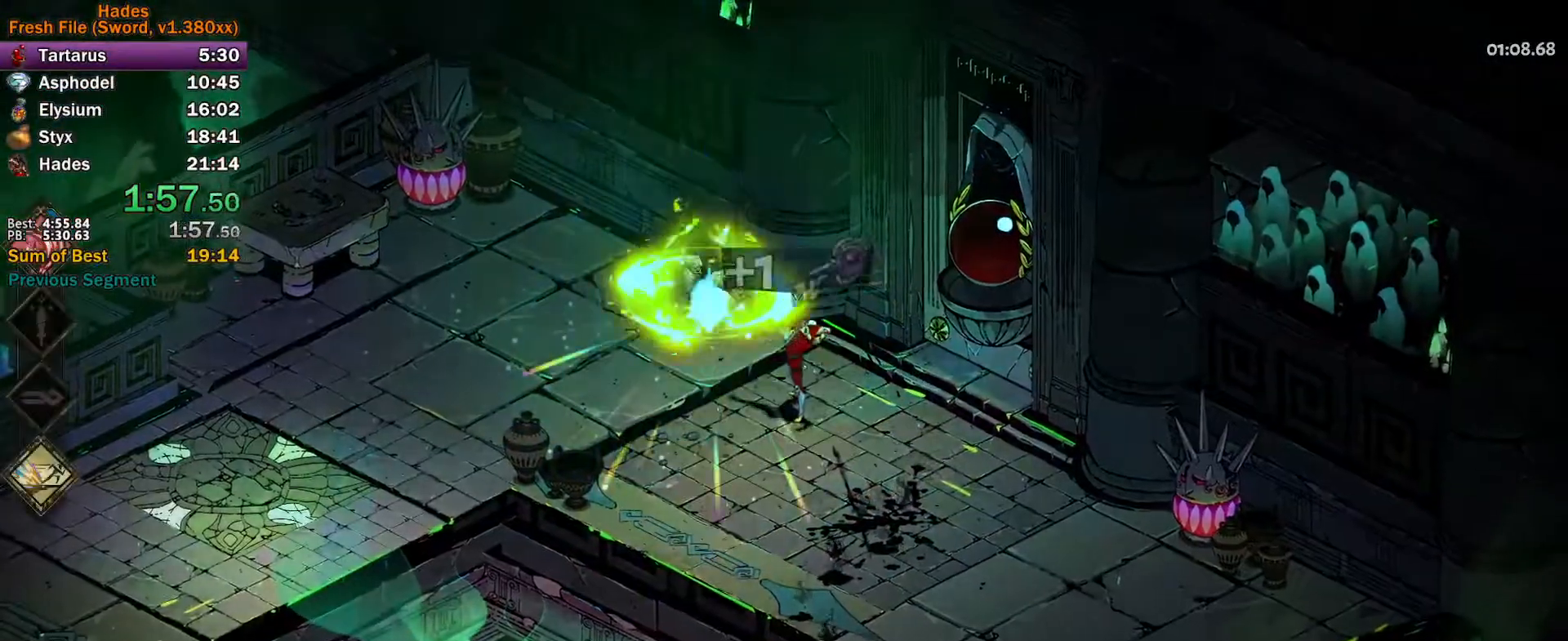
{"buttons": [], "left_stick": "center", "events": [[433, "left_stick", "center"]]}
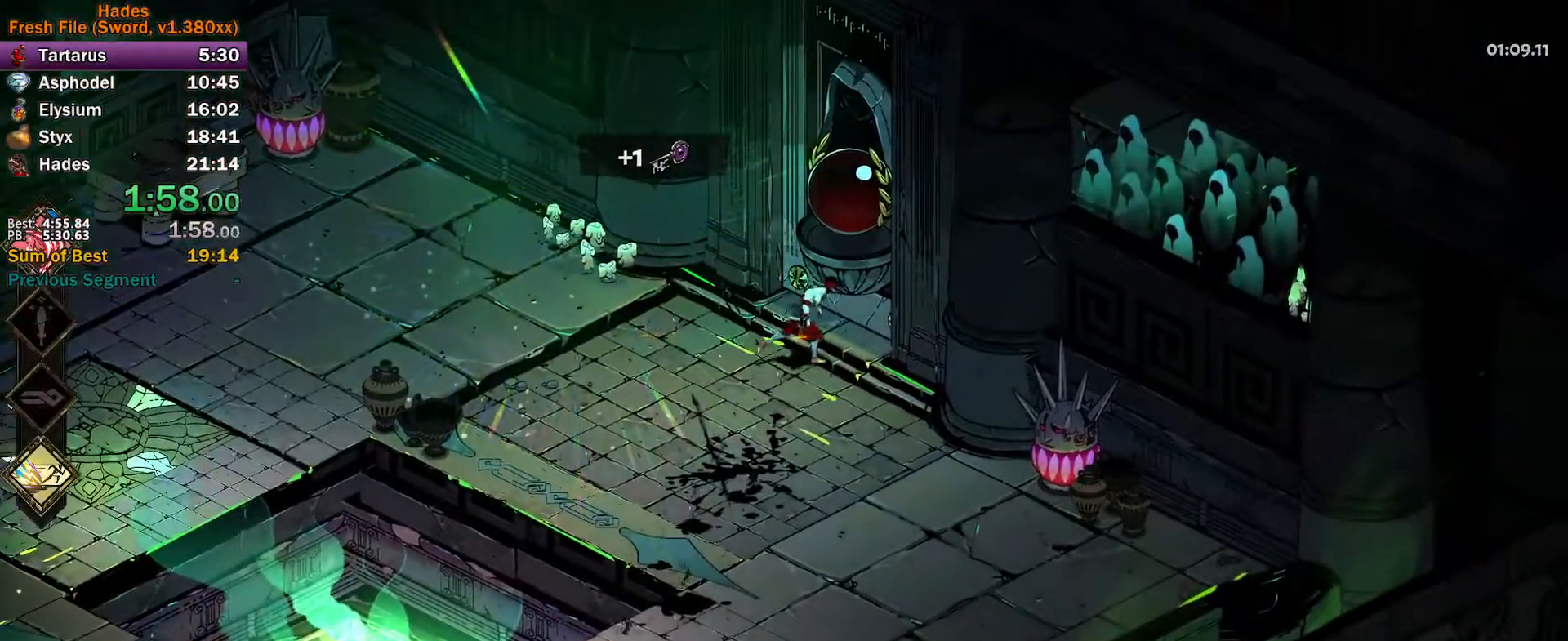
{"buttons": [], "left_stick": "center", "events": [[150, "R1", "down"], [233, "R1", "up"]]}
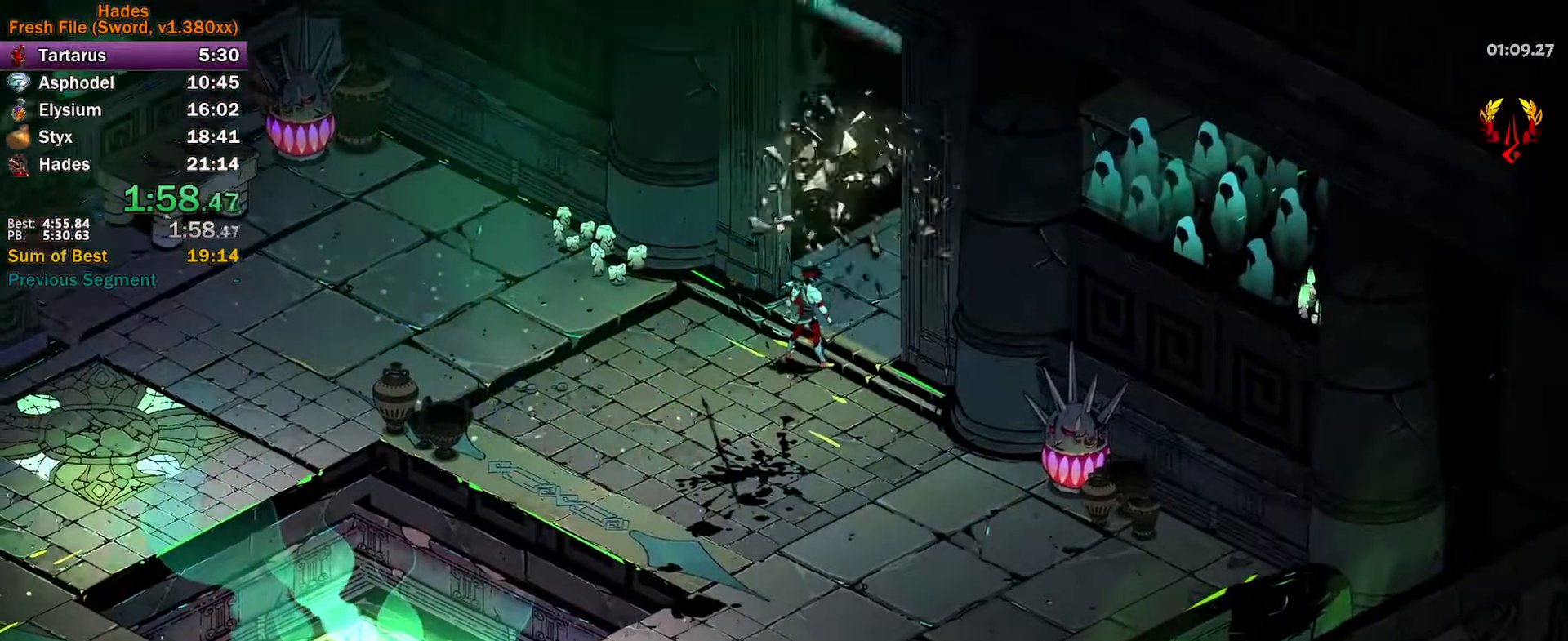
{"buttons": [], "left_stick": "center", "events": []}
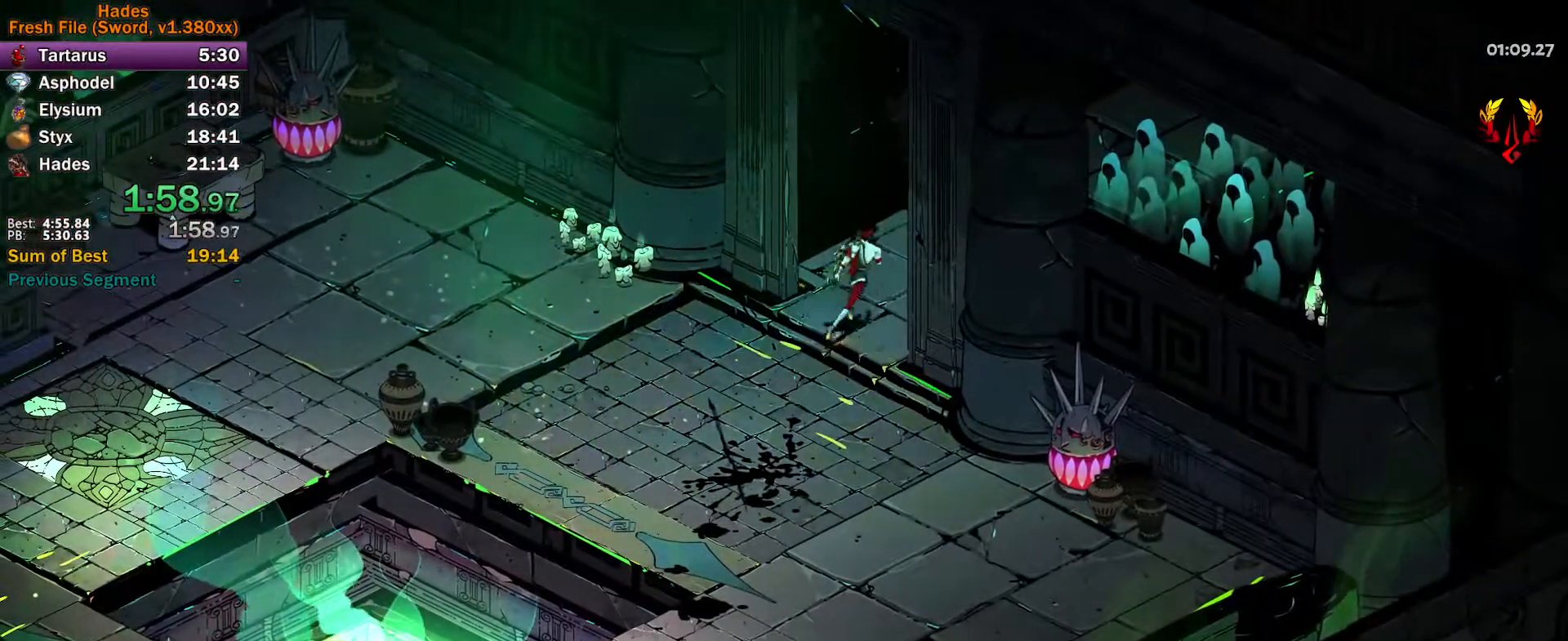
{"buttons": [], "left_stick": "up", "events": [[500, "left_stick", "up"]]}
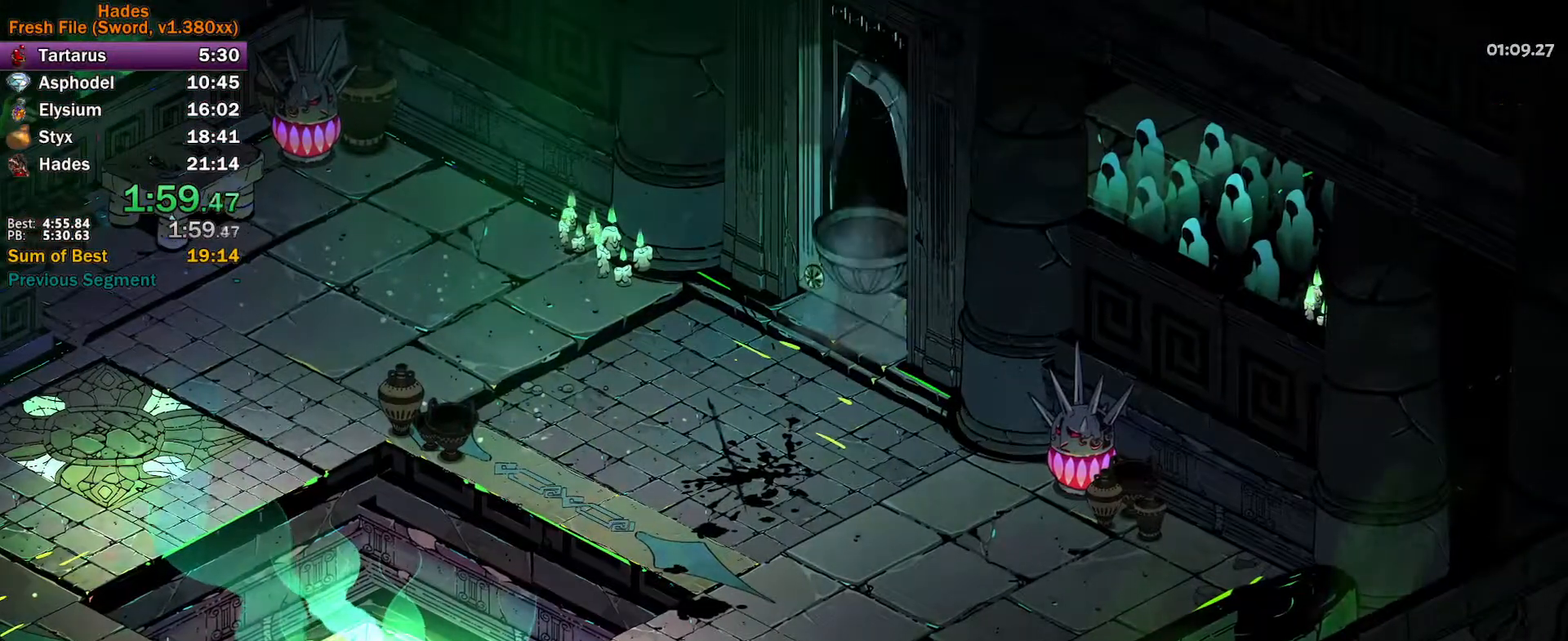
{"buttons": ["A"], "left_stick": "up", "events": [[133, "A", "down"], [217, "A", "up"], [283, "A", "down"], [383, "A", "up"], [450, "A", "down"]]}
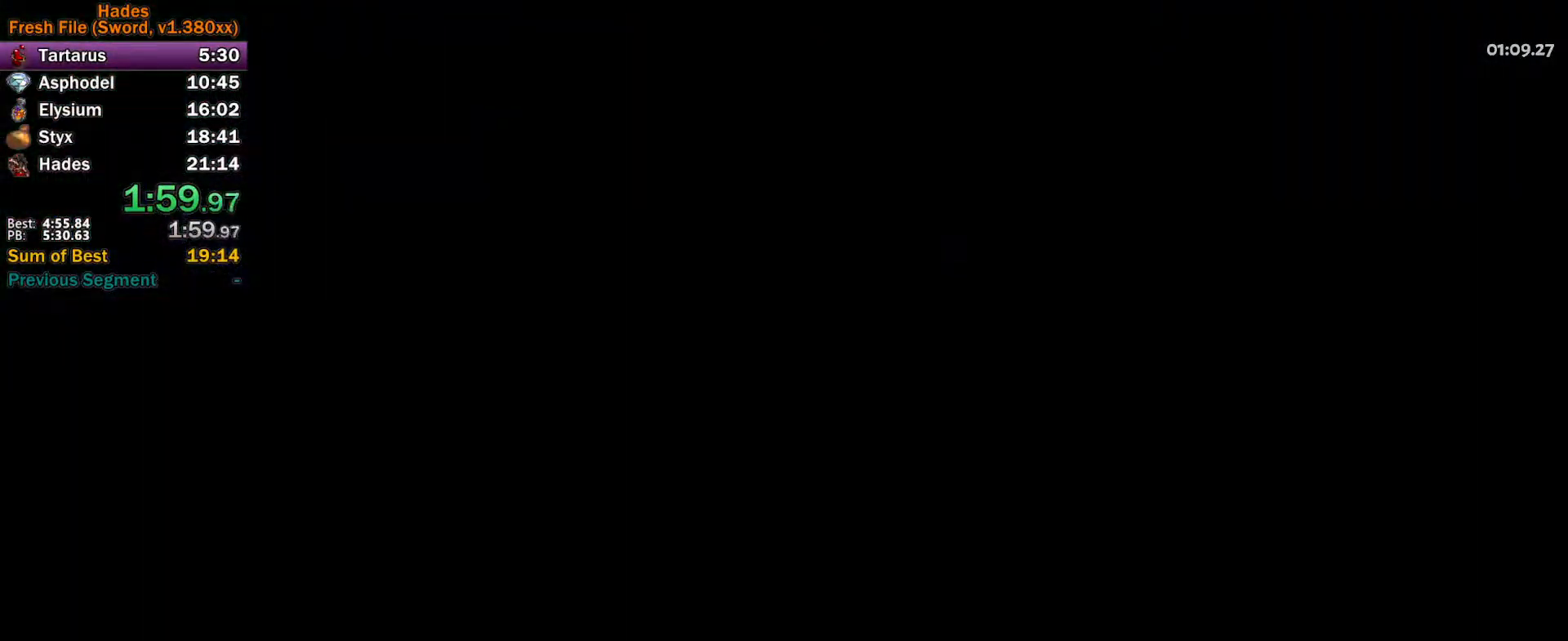
{"buttons": [], "left_stick": "up-right", "events": [[33, "A", "up"], [117, "A", "down"], [167, "left_stick", "up-right"], [183, "A", "up"], [283, "A", "down"], [333, "A", "up"], [433, "A", "down"], [500, "A", "up"]]}
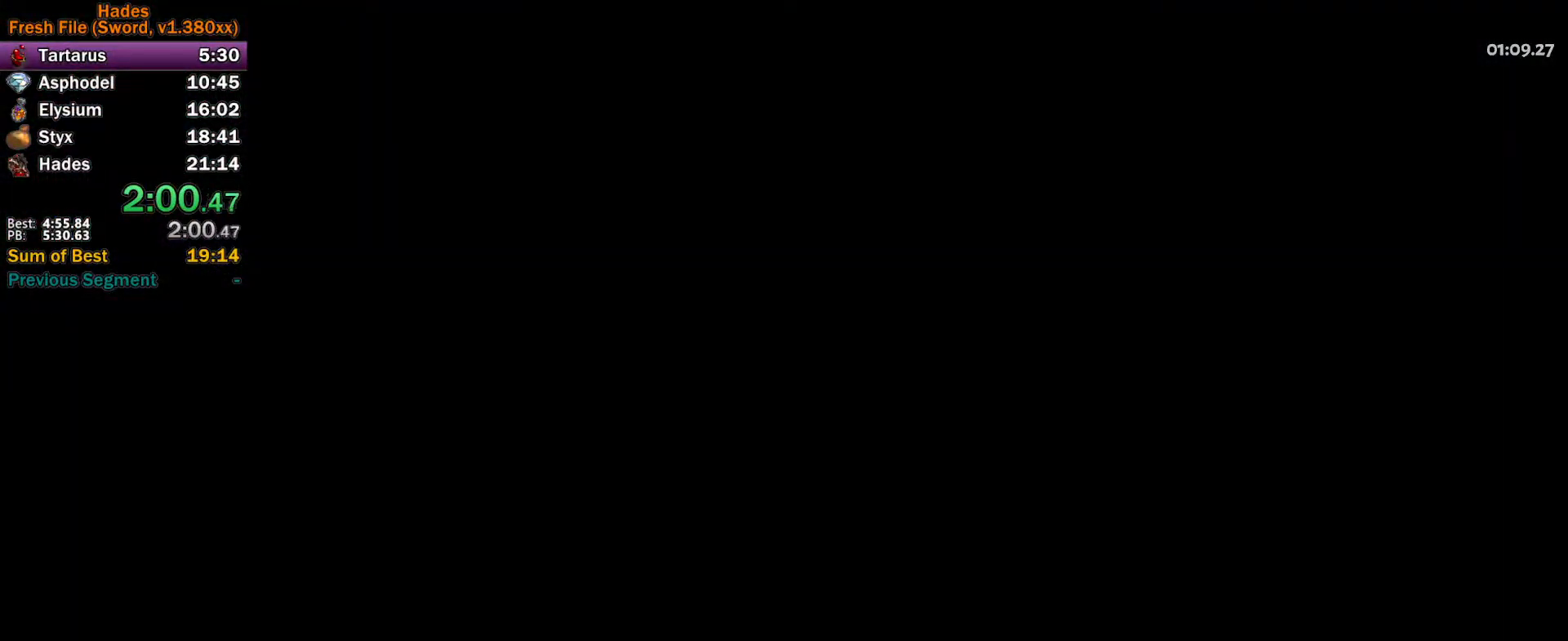
{"buttons": [], "left_stick": "up-right", "events": [[83, "A", "down"], [167, "A", "up"], [250, "A", "down"], [333, "A", "up"], [417, "A", "down"], [483, "A", "up"]]}
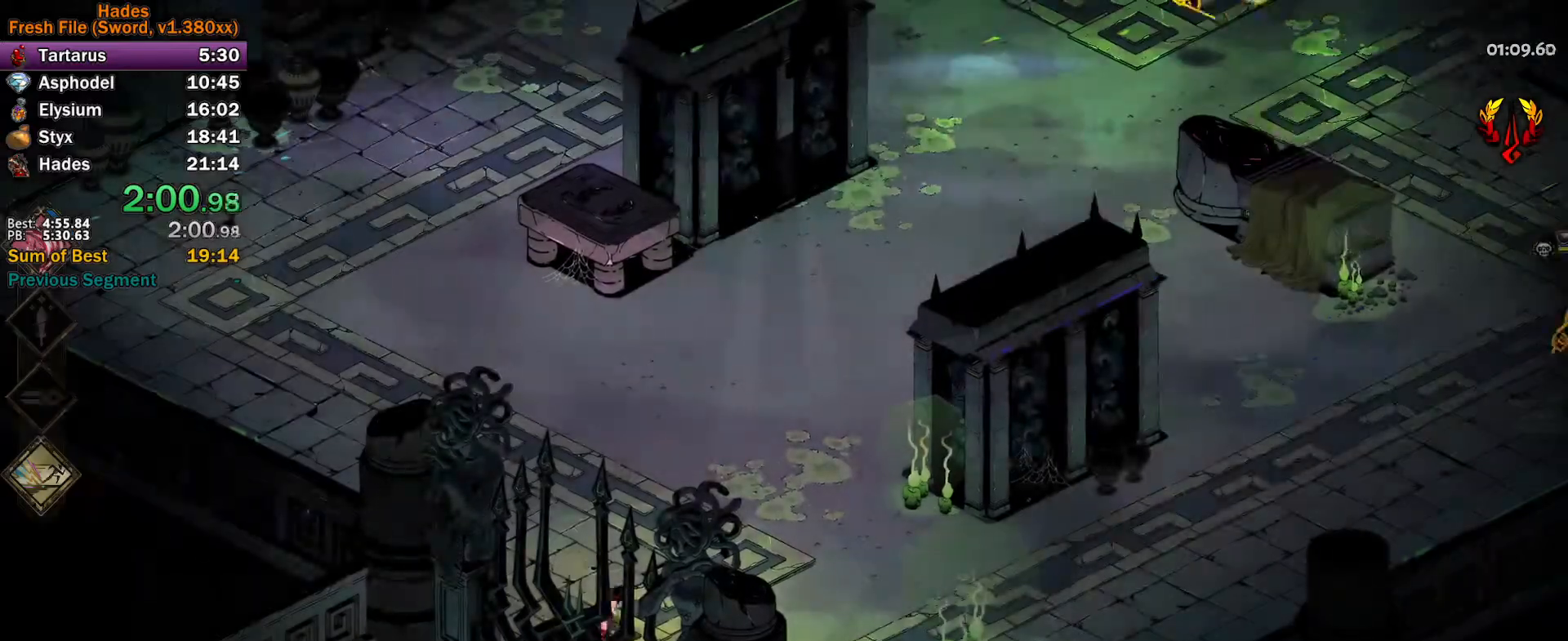
{"buttons": ["A"], "left_stick": "up-right", "events": [[183, "A", "down"], [217, "A", "up"], [317, "A", "down"], [383, "A", "up"], [467, "A", "down"]]}